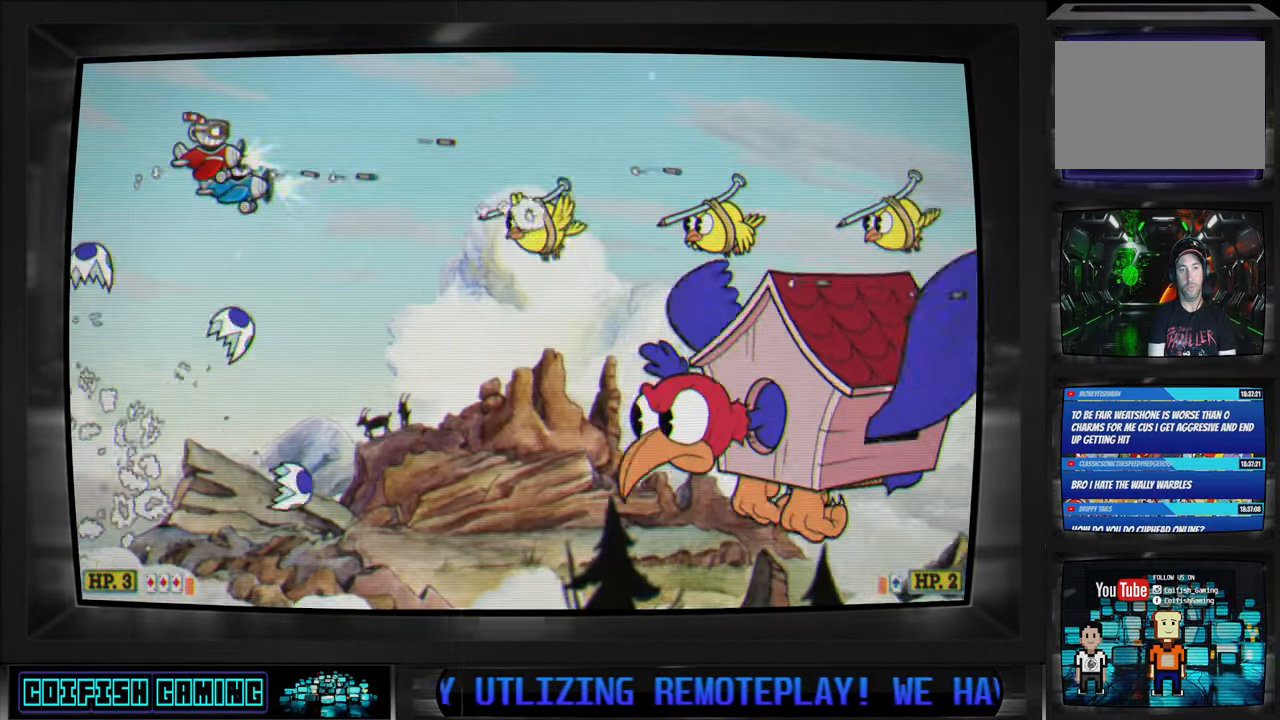
Gameplay with a controller (Xbox layout); each line is a JSON object with the inputs held at the frame after it (dt_ms = milliseconds from this image to that frame). "events" lists button and stick changes between this image and that frame as [ms after this image, input, new state], when the widget could be followed in between.
{"dt_ms": 500, "buttons": ["X"], "left_stick": "center", "right_stick": "center", "events": []}
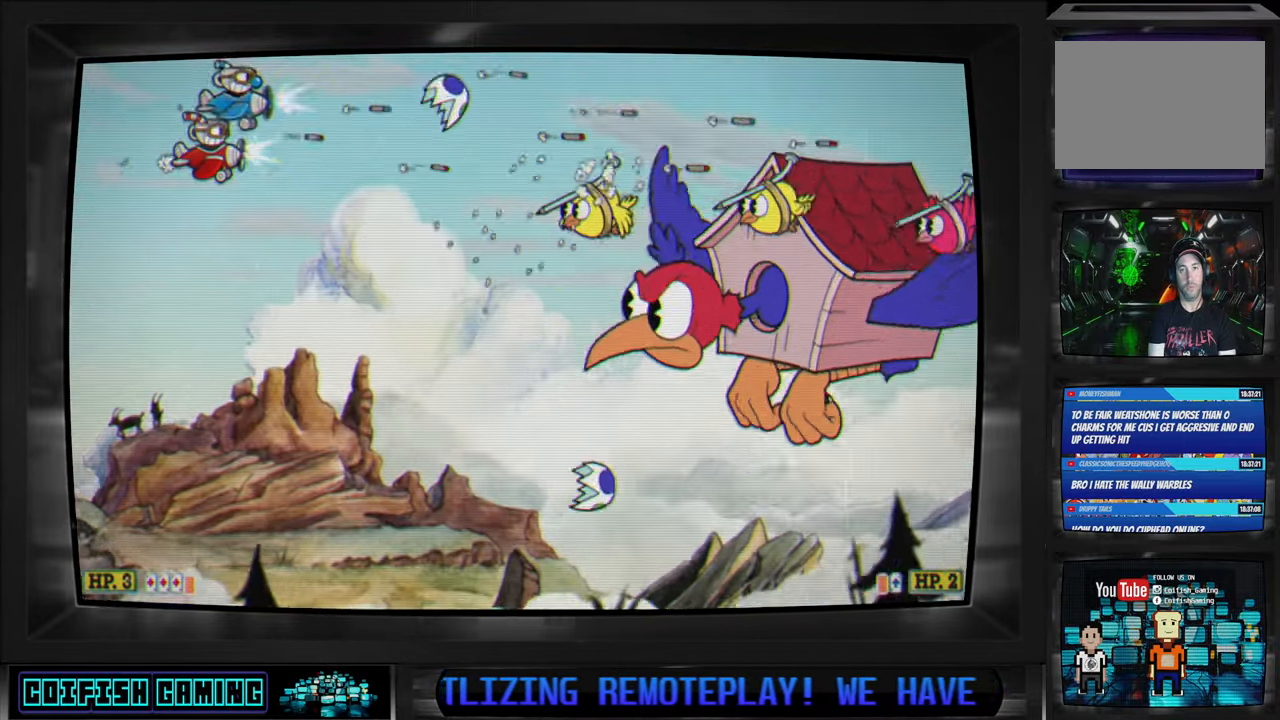
{"dt_ms": 500, "buttons": ["X", "DPAD_DOWN"], "left_stick": "center", "right_stick": "center", "events": [[183, "DPAD_DOWN", "down"]]}
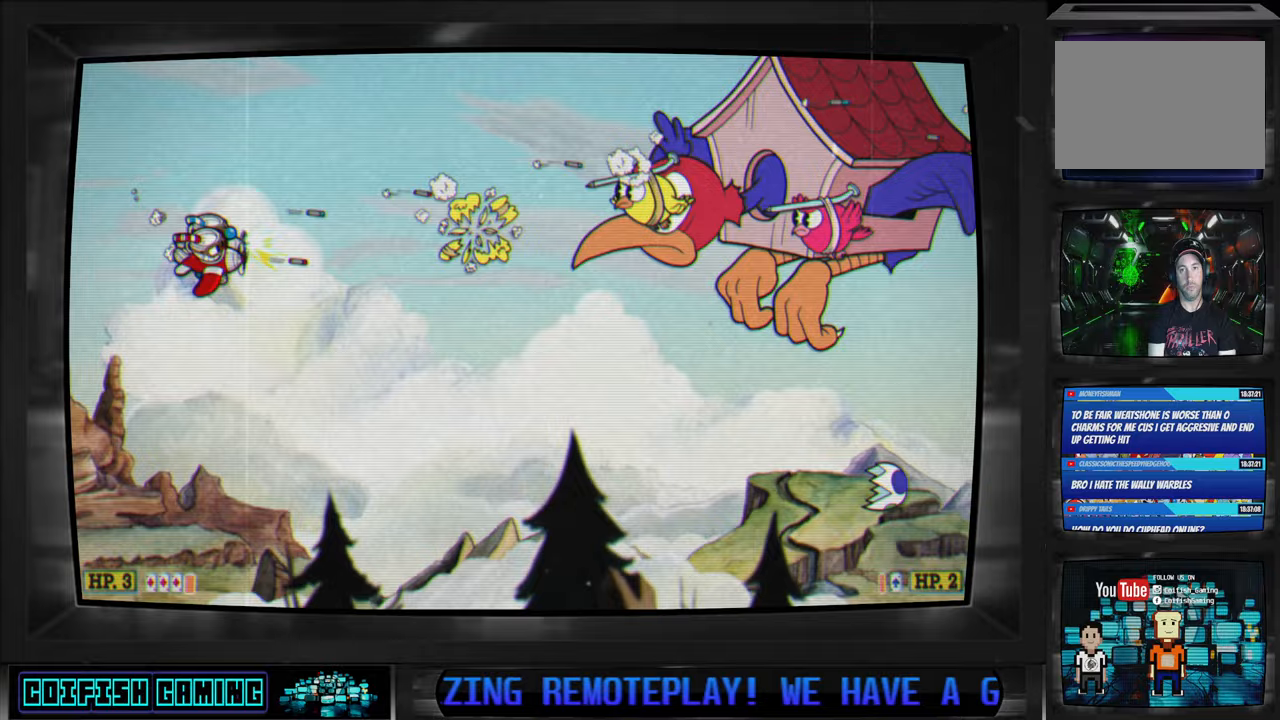
{"dt_ms": 500, "buttons": ["X"], "left_stick": "center", "right_stick": "center", "events": [[483, "DPAD_DOWN", "up"]]}
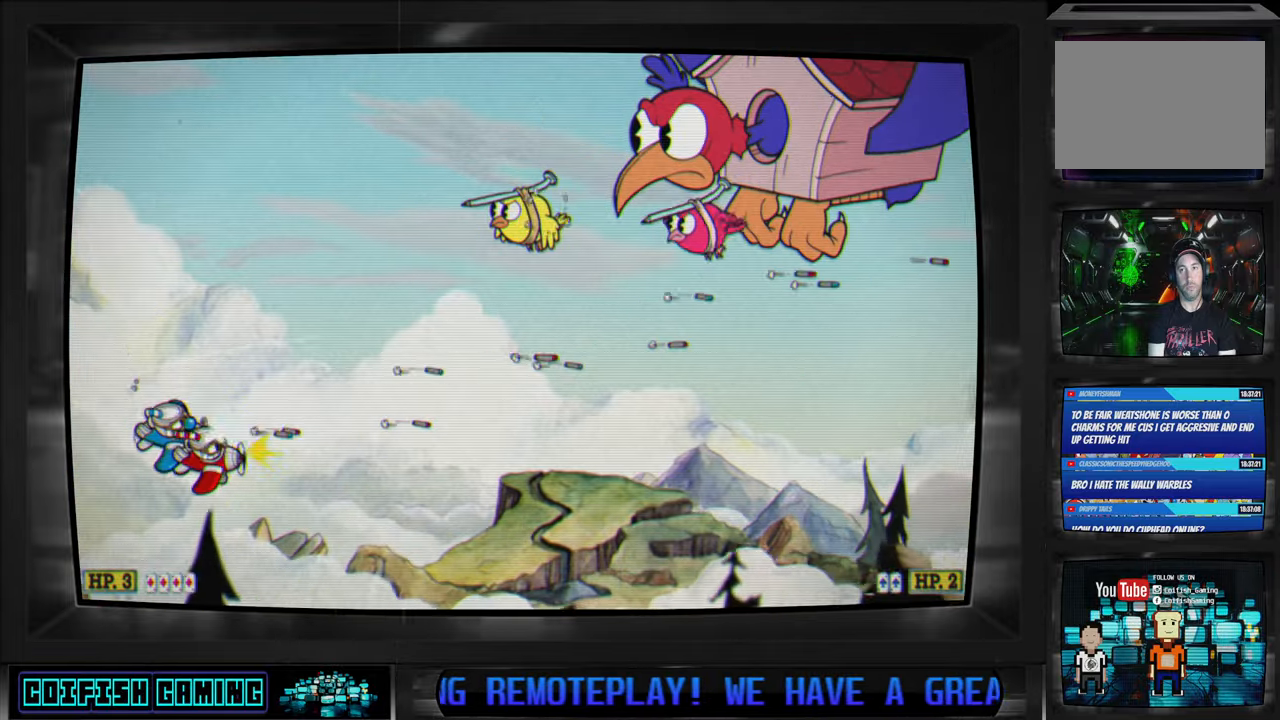
{"dt_ms": 500, "buttons": ["X"], "left_stick": "center", "right_stick": "center", "events": [[250, "DPAD_RIGHT", "down"], [417, "DPAD_RIGHT", "up"]]}
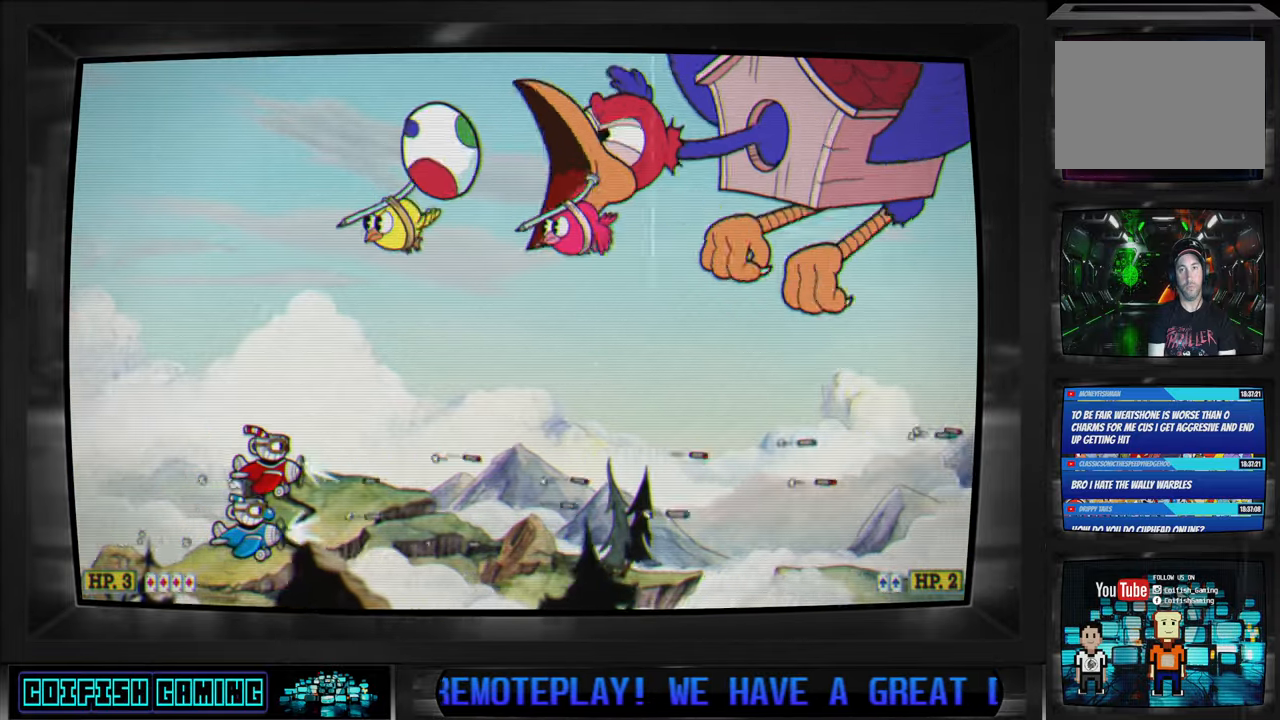
{"dt_ms": 500, "buttons": ["X"], "left_stick": "center", "right_stick": "center", "events": [[283, "DPAD_LEFT", "down"], [300, "DPAD_LEFT", "up"]]}
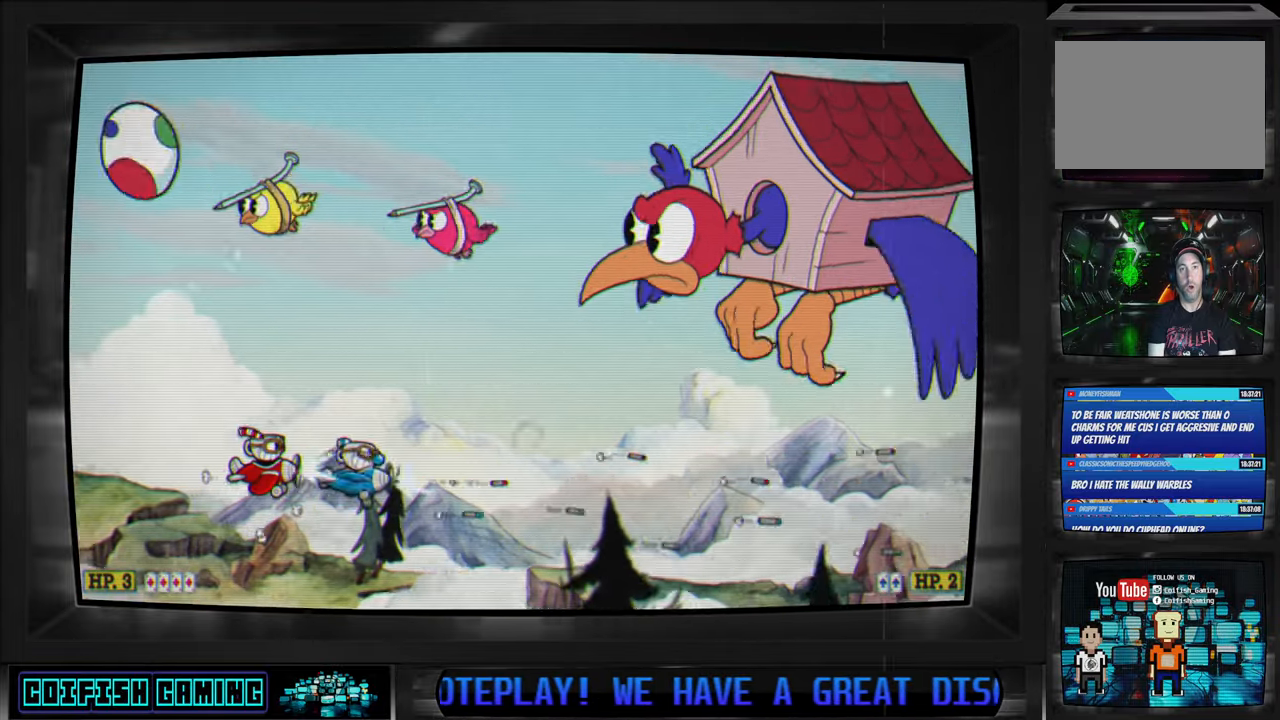
{"dt_ms": 500, "buttons": ["X", "DPAD_LEFT"], "left_stick": "center", "right_stick": "center", "events": [[67, "DPAD_LEFT", "down"], [117, "DPAD_LEFT", "up"], [467, "DPAD_LEFT", "down"]]}
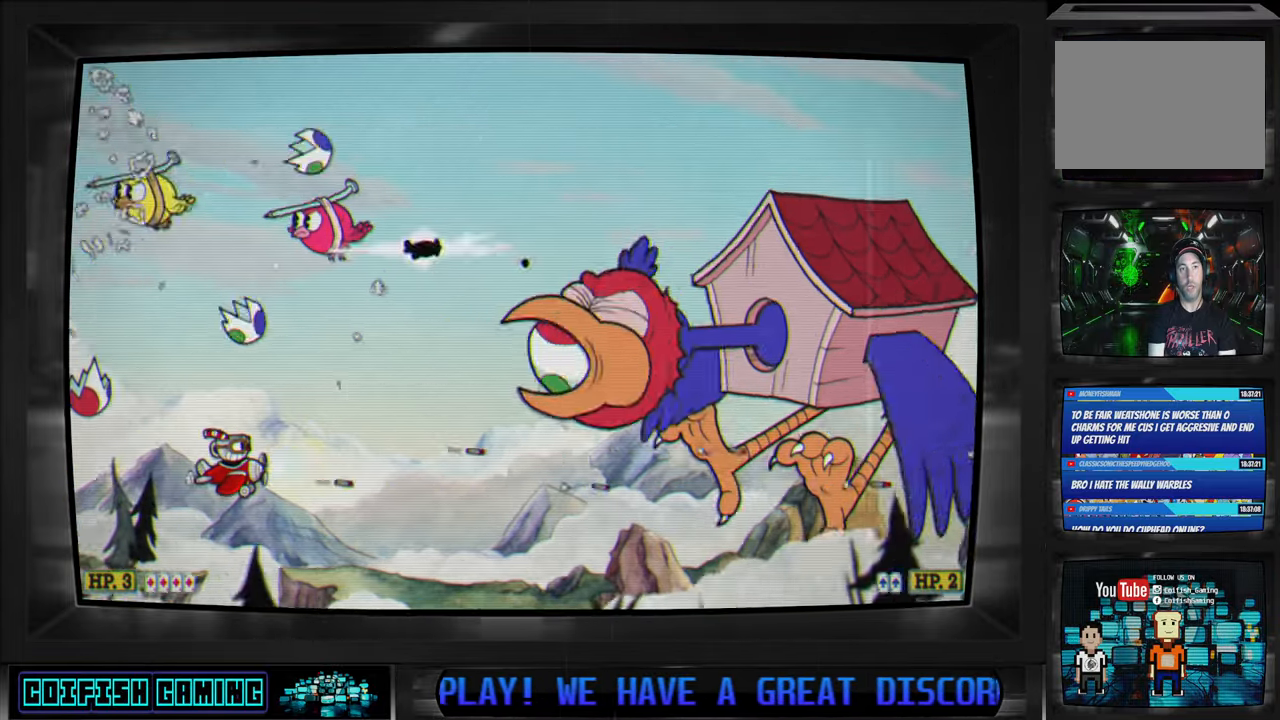
{"dt_ms": 500, "buttons": ["A", "X", "DPAD_UP", "DPAD_LEFT"], "left_stick": "center", "right_stick": "center", "events": [[50, "DPAD_UP", "down"], [83, "DPAD_LEFT", "up"], [400, "DPAD_LEFT", "down"], [467, "A", "down"]]}
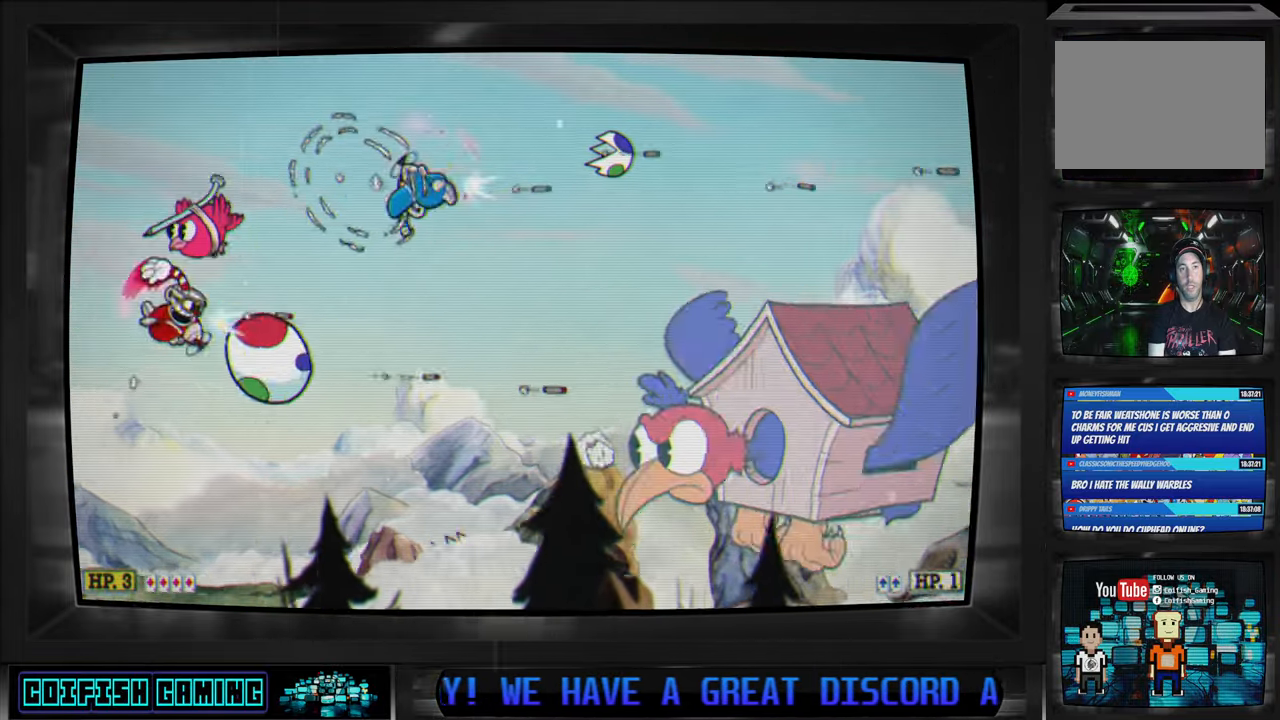
{"dt_ms": 500, "buttons": ["X", "DPAD_UP"], "left_stick": "center", "right_stick": "center", "events": [[150, "A", "up"], [167, "DPAD_LEFT", "up"]]}
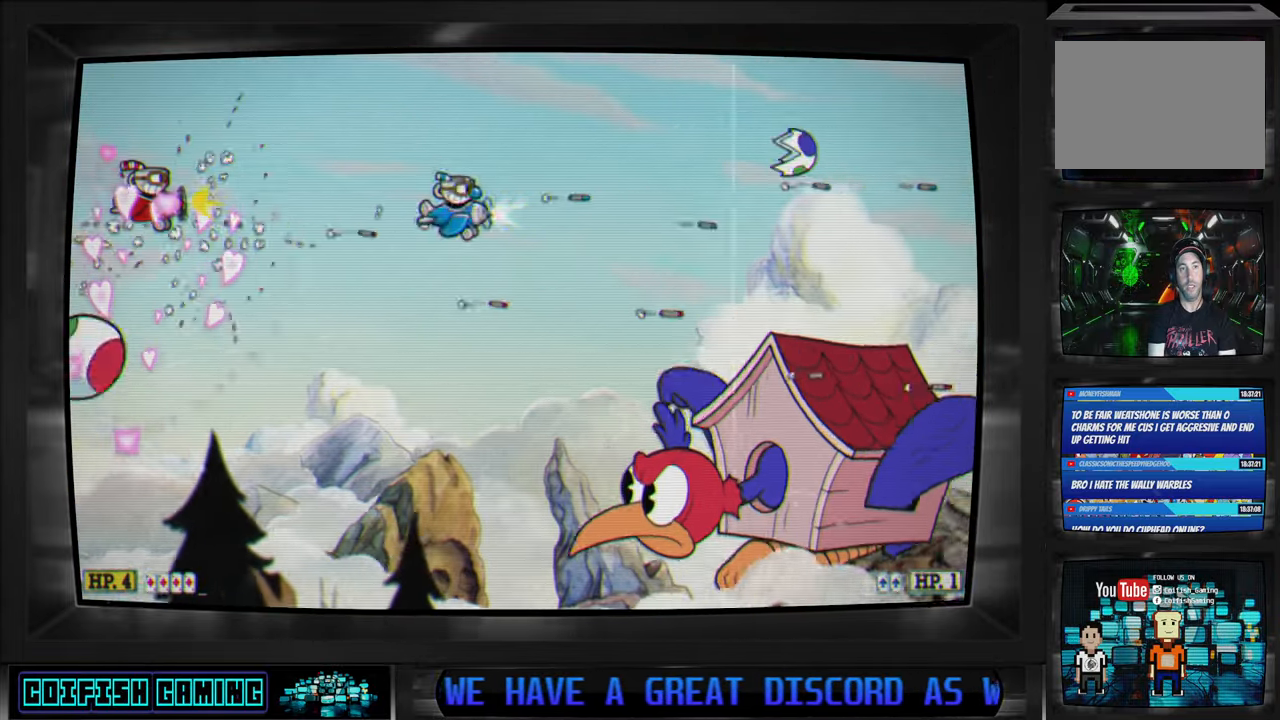
{"dt_ms": 500, "buttons": ["X", "DPAD_DOWN", "DPAD_RIGHT"], "left_stick": "center", "right_stick": "center", "events": [[33, "DPAD_RIGHT", "down"], [133, "DPAD_RIGHT", "up"], [250, "DPAD_UP", "up"], [417, "DPAD_RIGHT", "down"], [433, "DPAD_DOWN", "down"]]}
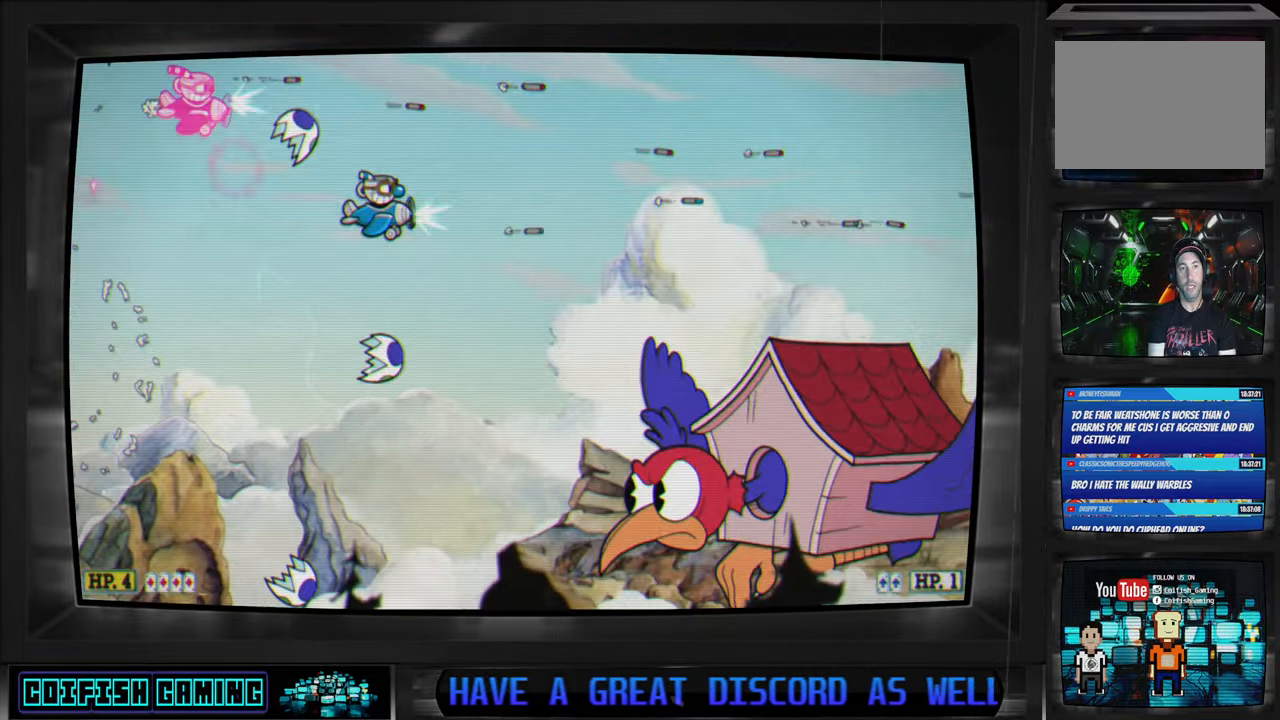
{"dt_ms": 500, "buttons": ["X", "DPAD_RIGHT"], "left_stick": "center", "right_stick": "center", "events": [[17, "DPAD_DOWN", "up"], [17, "DPAD_RIGHT", "up"], [350, "DPAD_RIGHT", "down"]]}
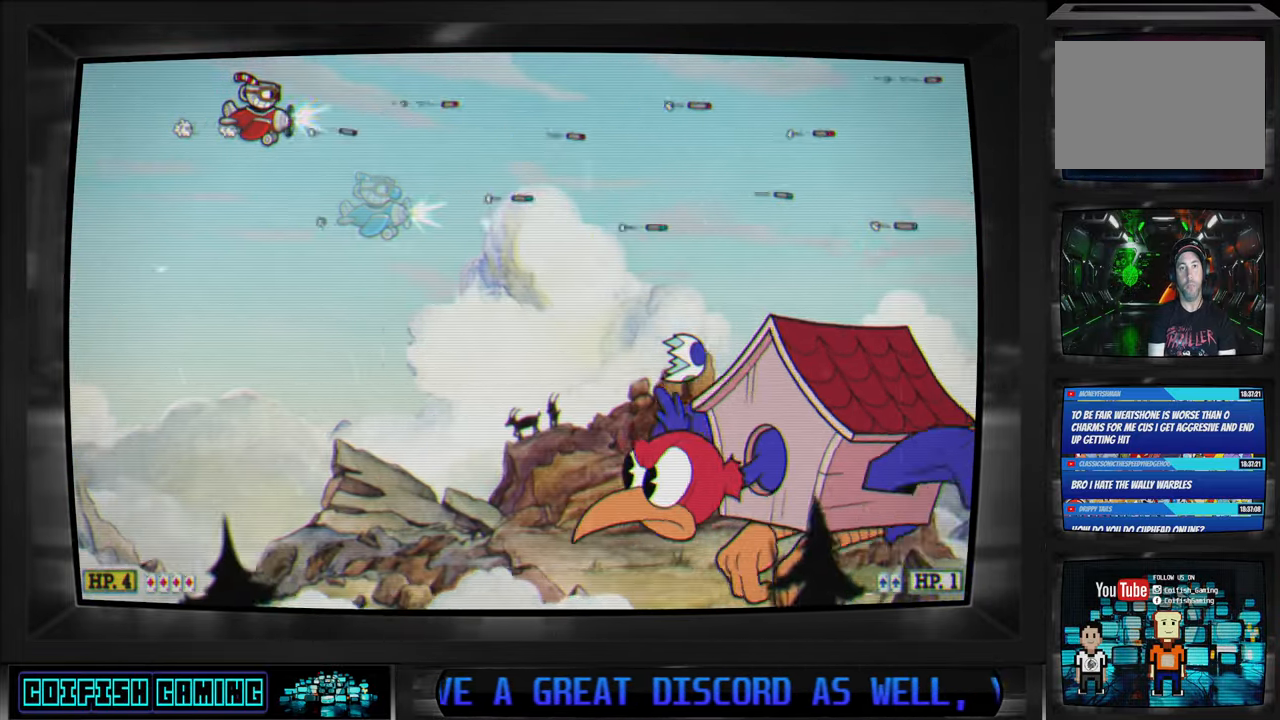
{"dt_ms": 1000, "buttons": ["X", "DPAD_RIGHT"], "left_stick": "center", "right_stick": "center"}
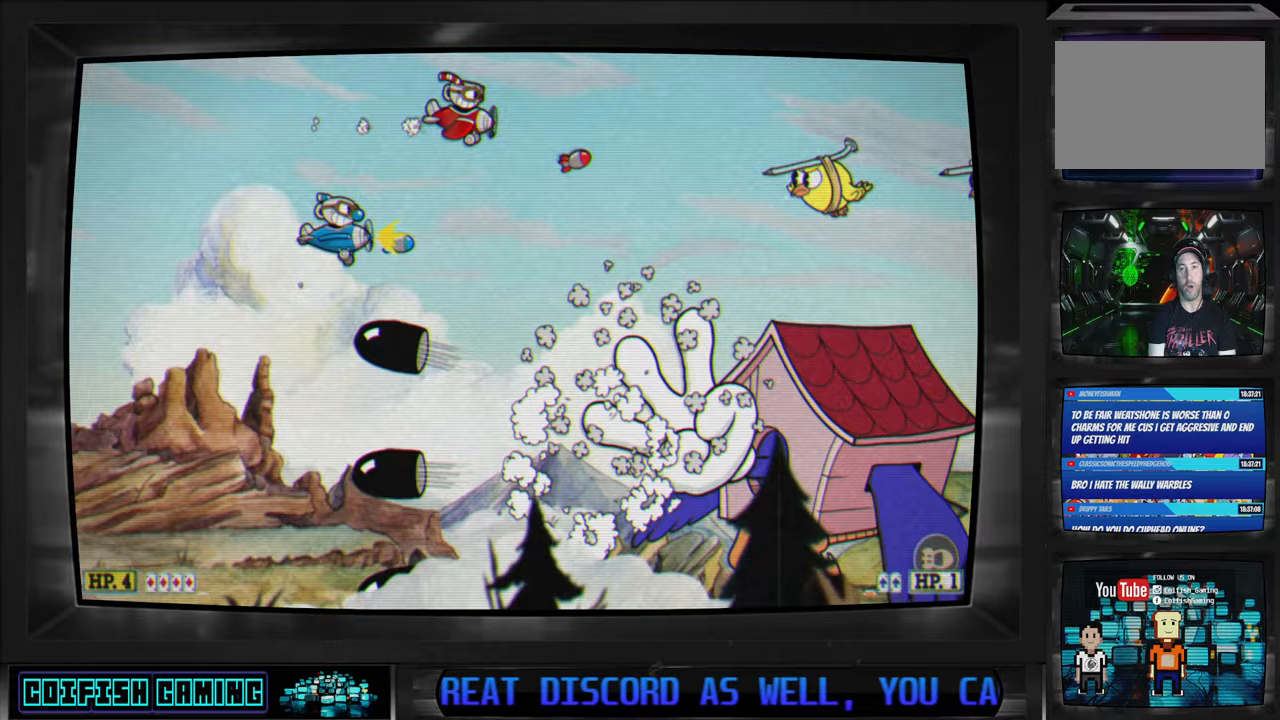
{"dt_ms": 500, "buttons": ["X"], "left_stick": "center", "right_stick": "center"}
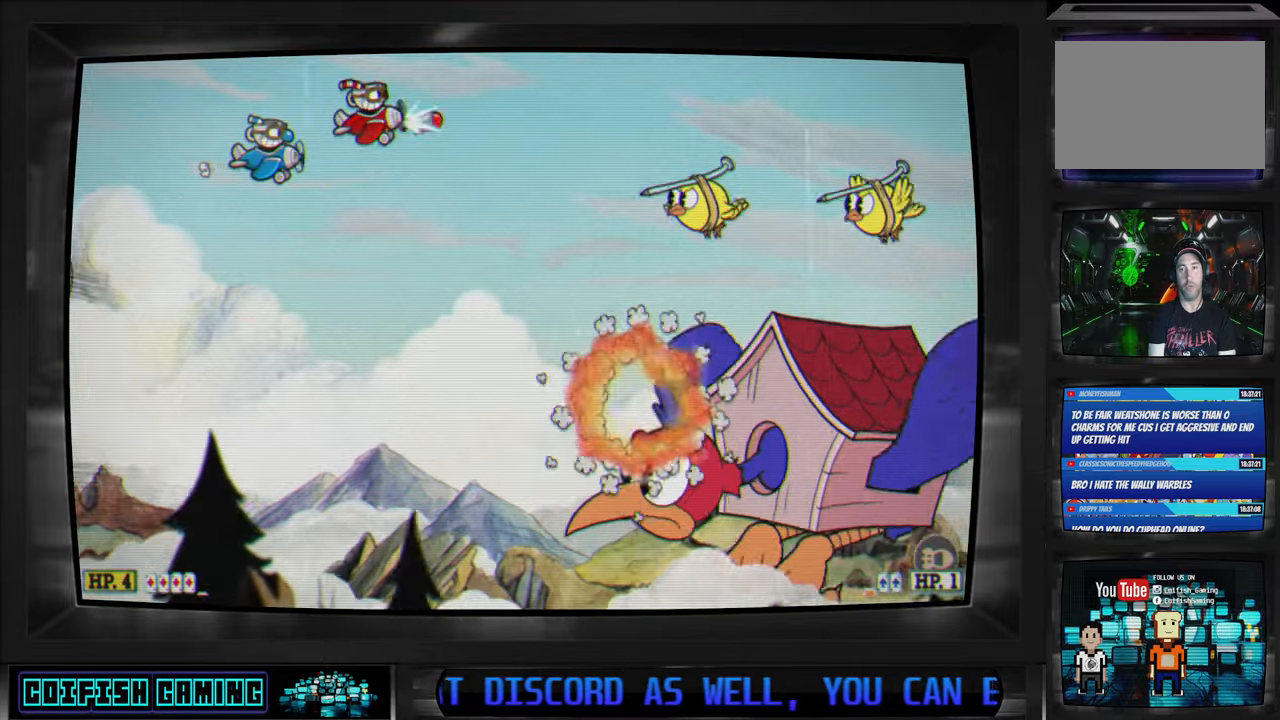
{"dt_ms": 500, "buttons": ["X", "DPAD_LEFT"], "left_stick": "center", "right_stick": "center", "events": [[383, "DPAD_LEFT", "down"]]}
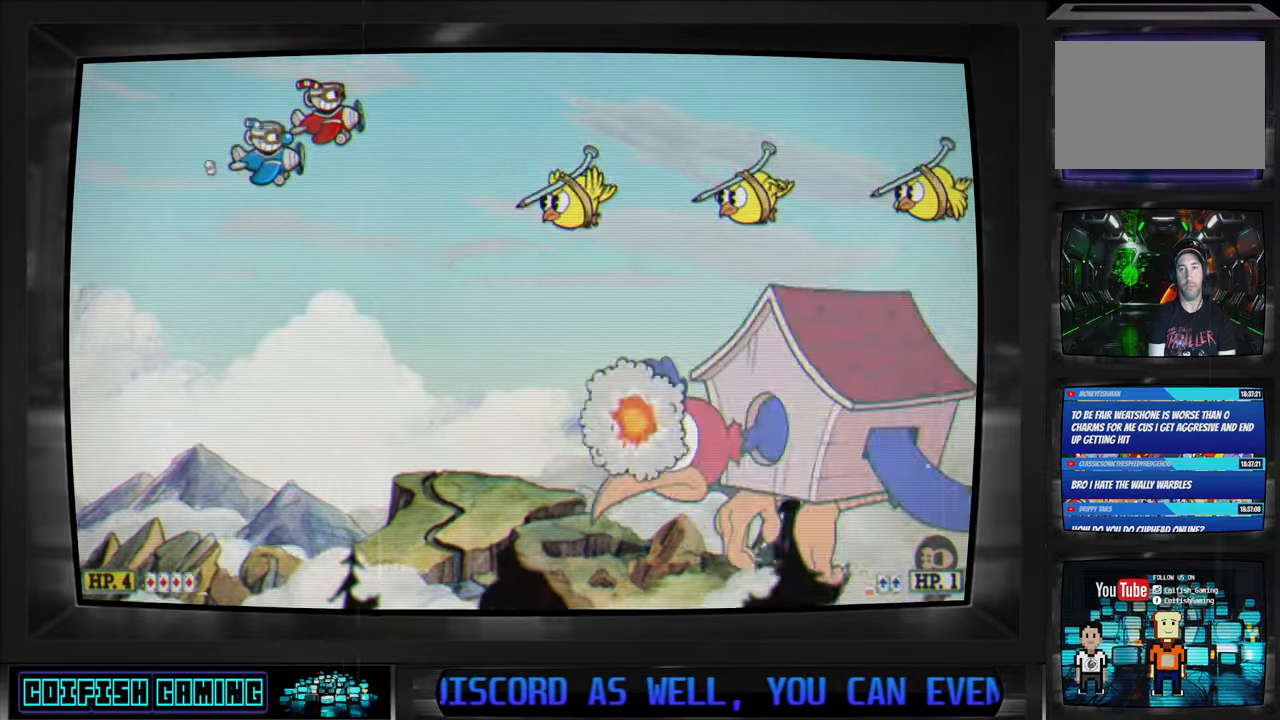
{"dt_ms": 500, "buttons": ["X"], "left_stick": "center", "right_stick": "center", "events": [[117, "DPAD_LEFT", "up"]]}
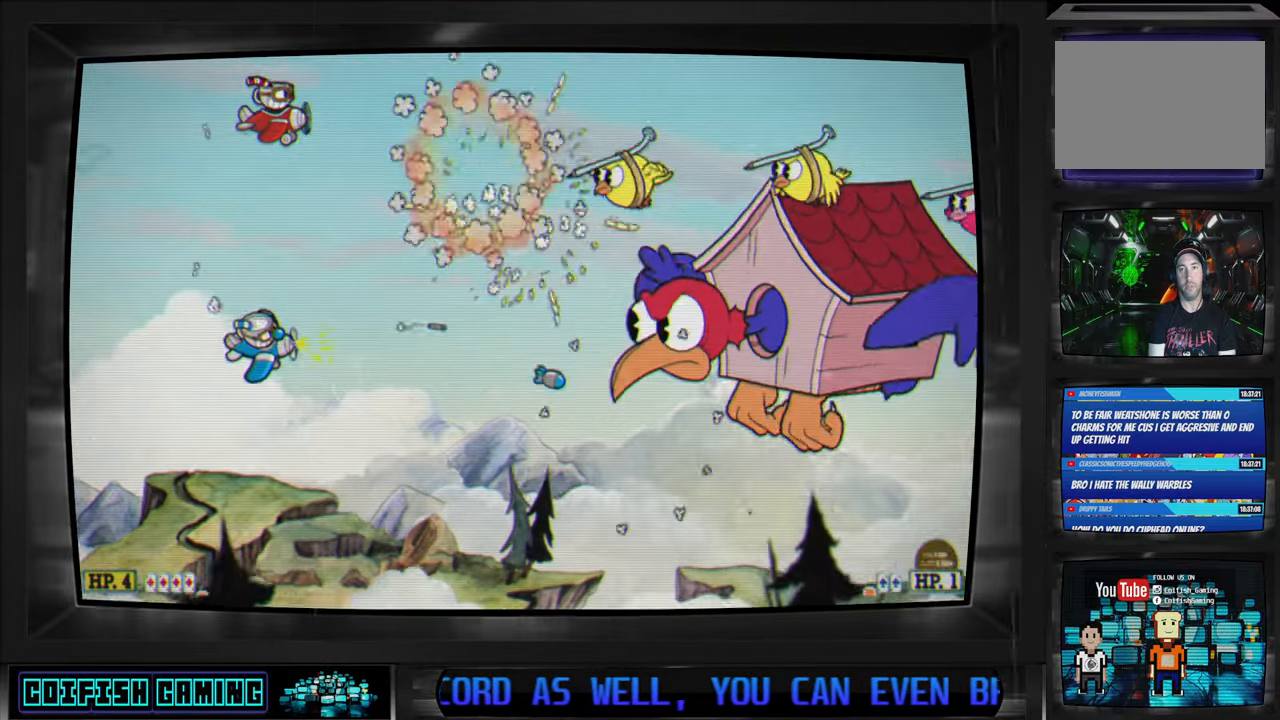
{"dt_ms": 500, "buttons": ["X"], "left_stick": "center", "right_stick": "center", "events": [[183, "DPAD_DOWN", "down"], [233, "DPAD_LEFT", "down"], [250, "L1", "down"], [317, "DPAD_LEFT", "up"], [383, "DPAD_DOWN", "up"], [383, "L1", "up"]]}
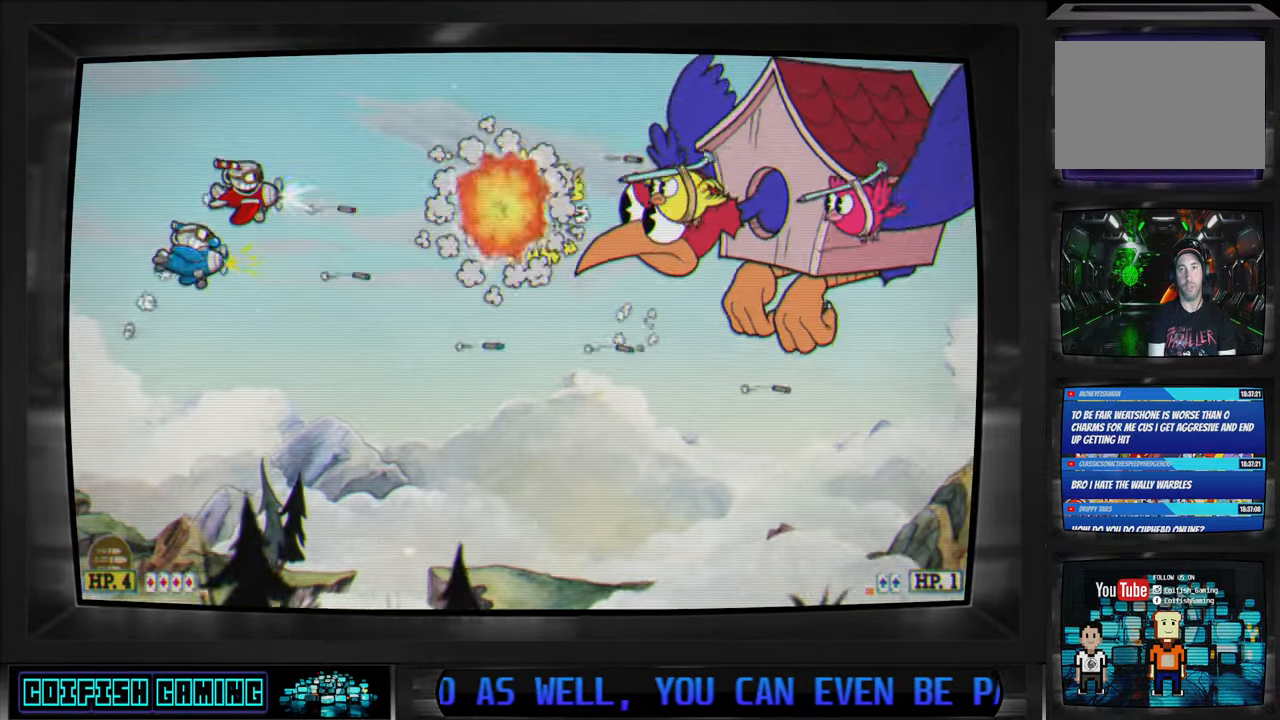
{"dt_ms": 500, "buttons": ["X"], "left_stick": "center", "right_stick": "center", "events": [[267, "DPAD_UP", "down"], [383, "DPAD_UP", "up"]]}
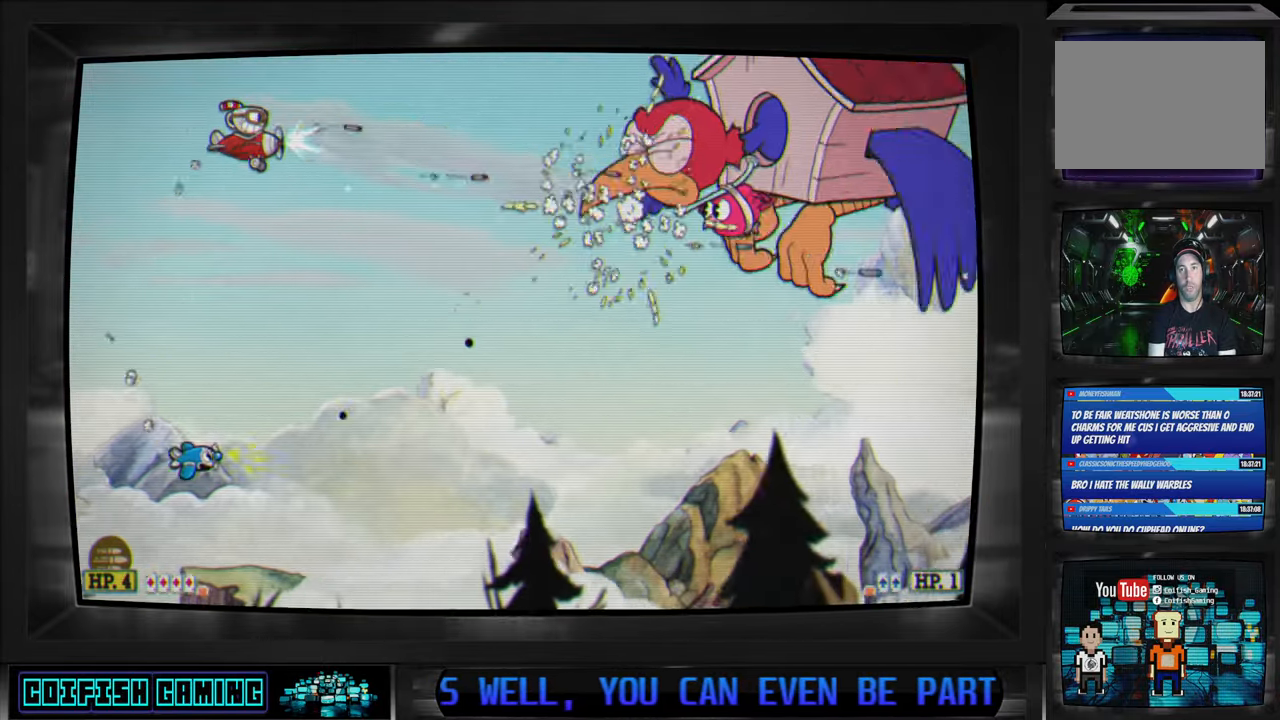
{"dt_ms": 500, "buttons": ["X"], "left_stick": "center", "right_stick": "center", "events": [[83, "DPAD_DOWN", "down"], [233, "DPAD_DOWN", "up"]]}
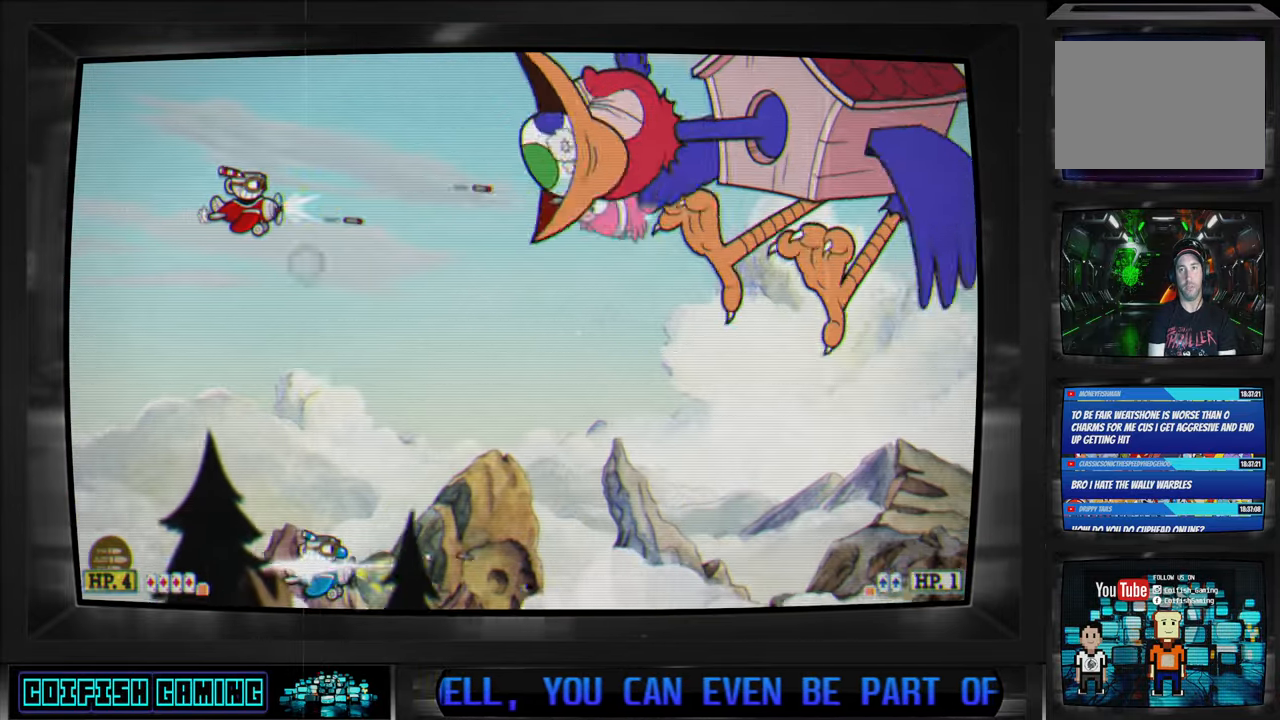
{"dt_ms": 500, "buttons": ["X", "DPAD_DOWN"], "left_stick": "center", "right_stick": "center", "events": [[167, "DPAD_DOWN", "down"]]}
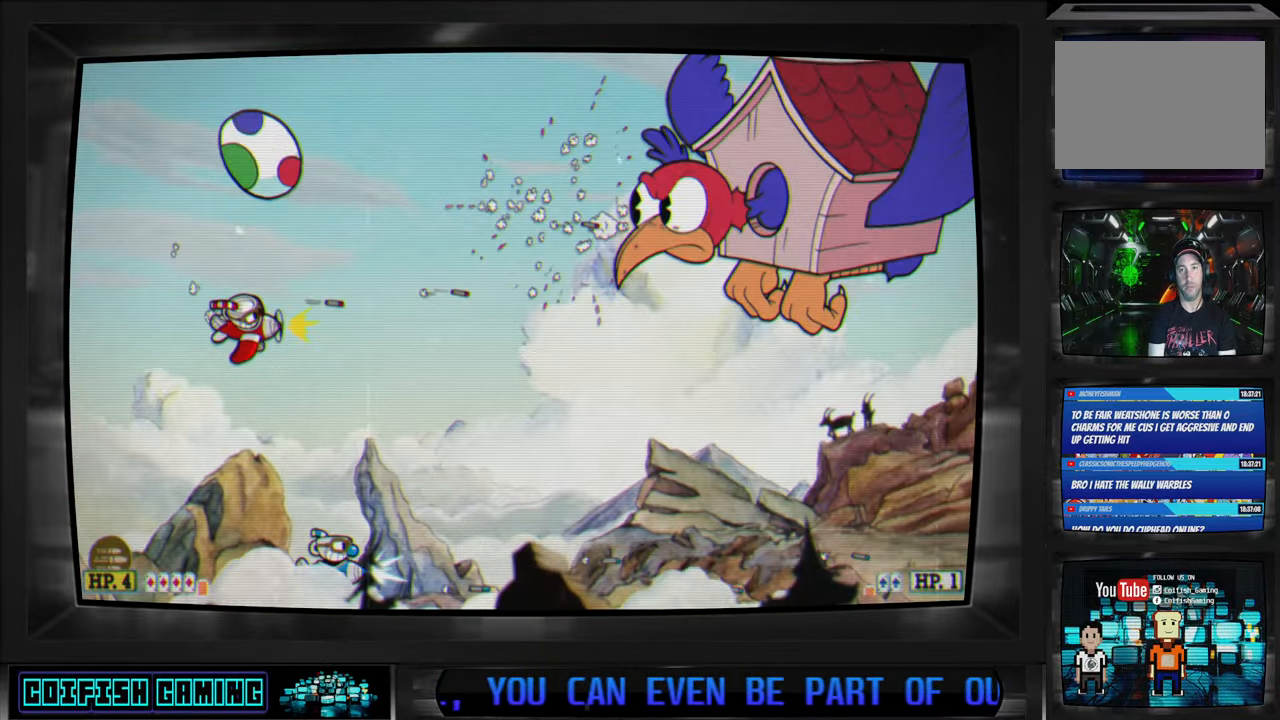
{"dt_ms": 500, "buttons": ["X"], "left_stick": "center", "right_stick": "center", "events": [[433, "DPAD_DOWN", "up"]]}
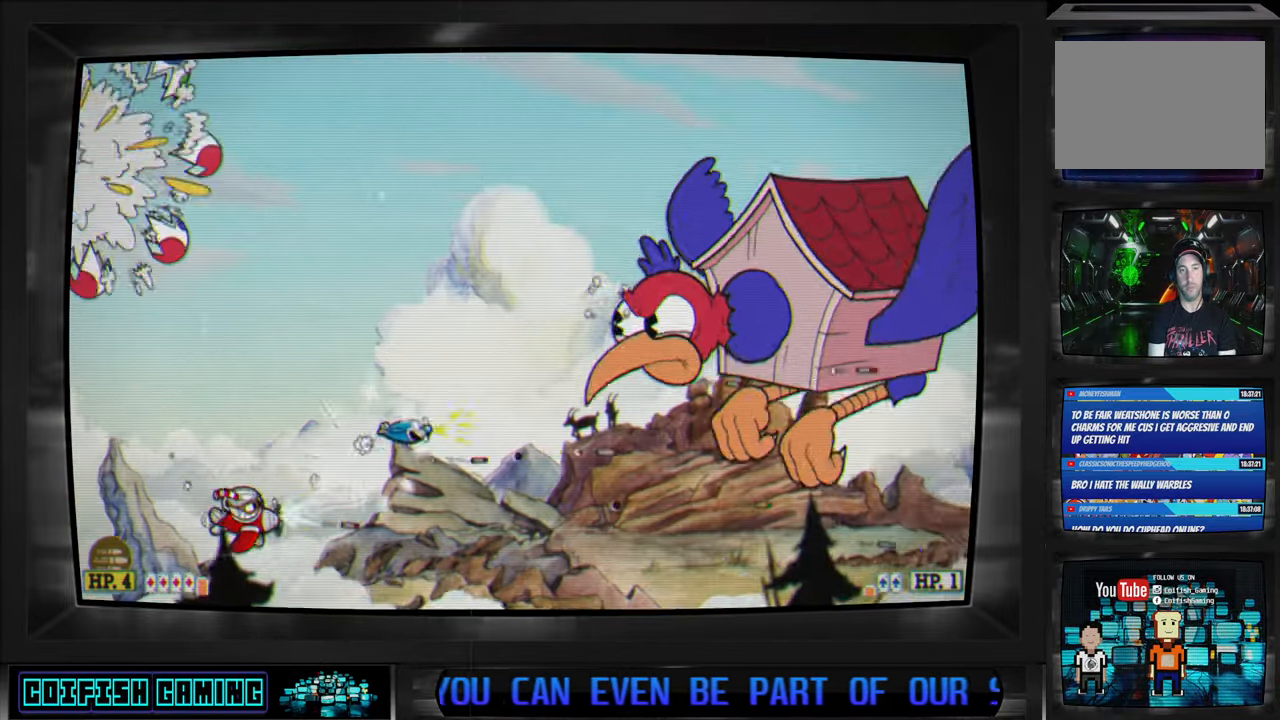
{"dt_ms": 500, "buttons": ["X", "DPAD_UP"], "left_stick": "center", "right_stick": "center", "events": [[433, "DPAD_UP", "down"]]}
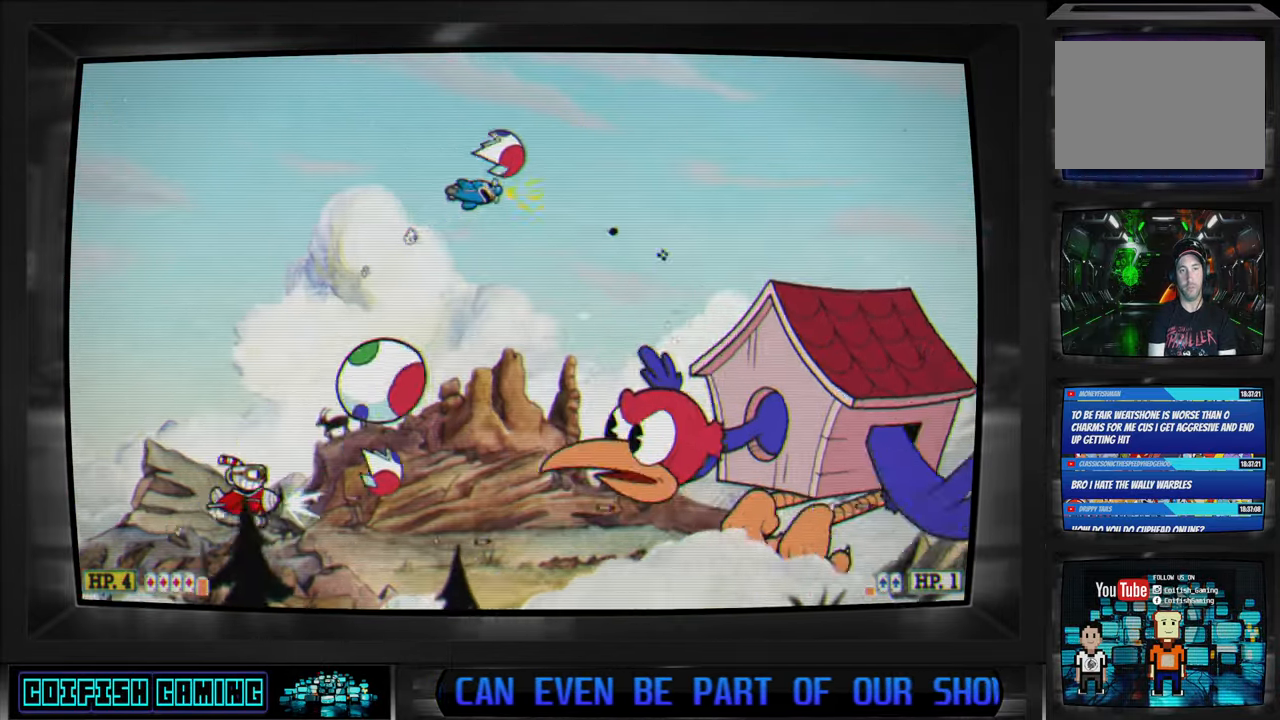
{"dt_ms": 500, "buttons": ["X", "DPAD_DOWN"], "left_stick": "center", "right_stick": "center", "events": [[117, "DPAD_LEFT", "down"], [183, "DPAD_UP", "up"], [200, "DPAD_DOWN", "down"], [267, "DPAD_LEFT", "up"]]}
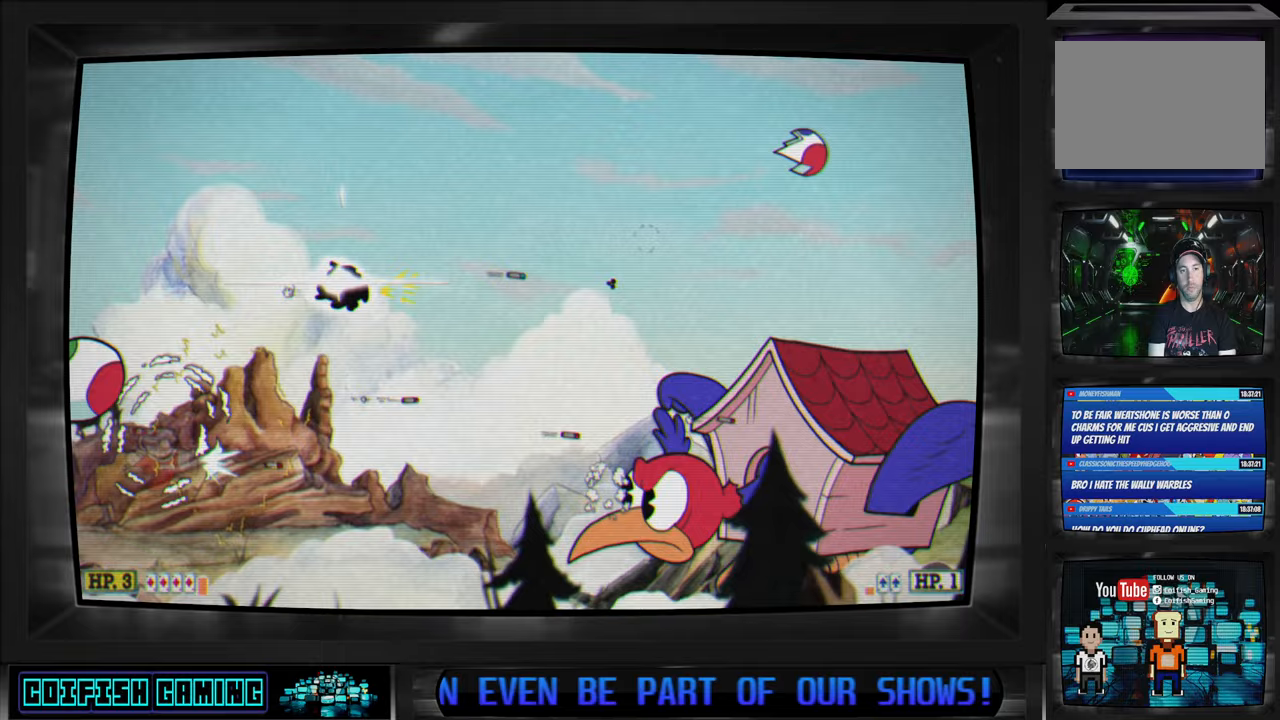
{"dt_ms": 500, "buttons": ["X", "DPAD_UP"], "left_stick": "center", "right_stick": "center", "events": [[50, "DPAD_DOWN", "up"], [200, "DPAD_UP", "down"], [233, "DPAD_LEFT", "down"], [317, "DPAD_LEFT", "up"]]}
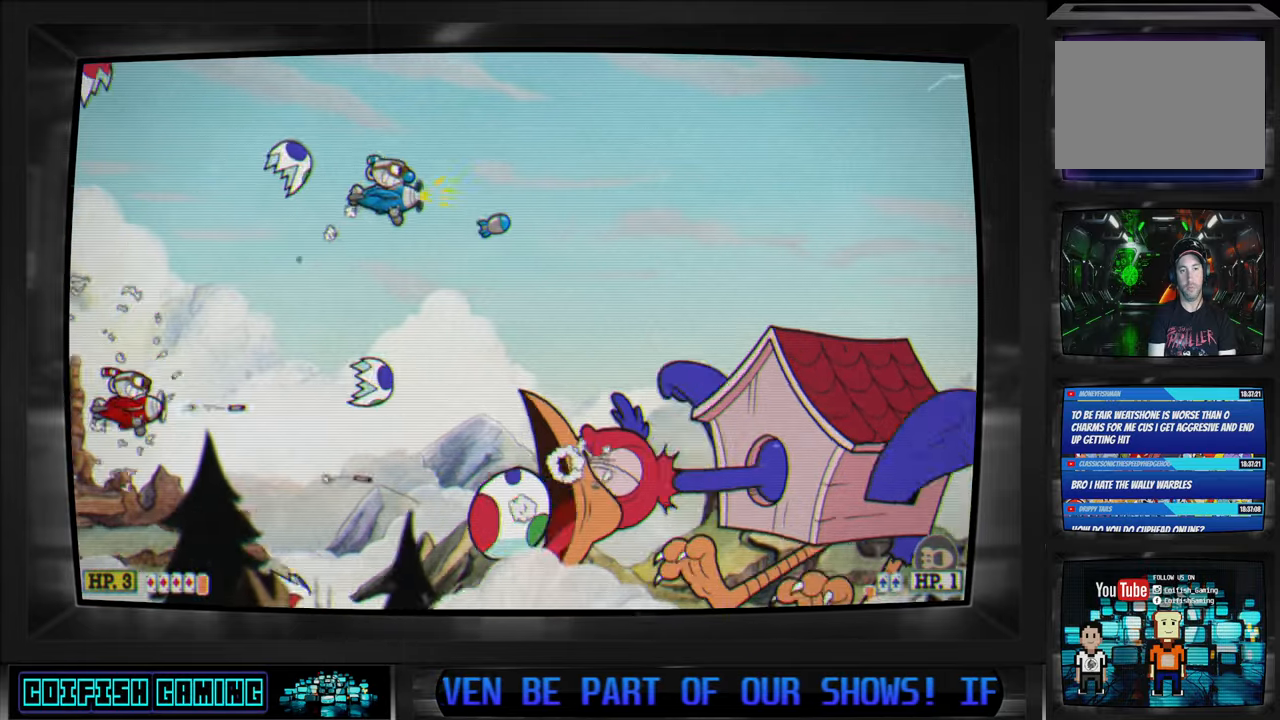
{"dt_ms": 500, "buttons": ["X", "DPAD_UP"], "left_stick": "center", "right_stick": "center", "events": [[50, "DPAD_RIGHT", "down"], [317, "DPAD_RIGHT", "up"]]}
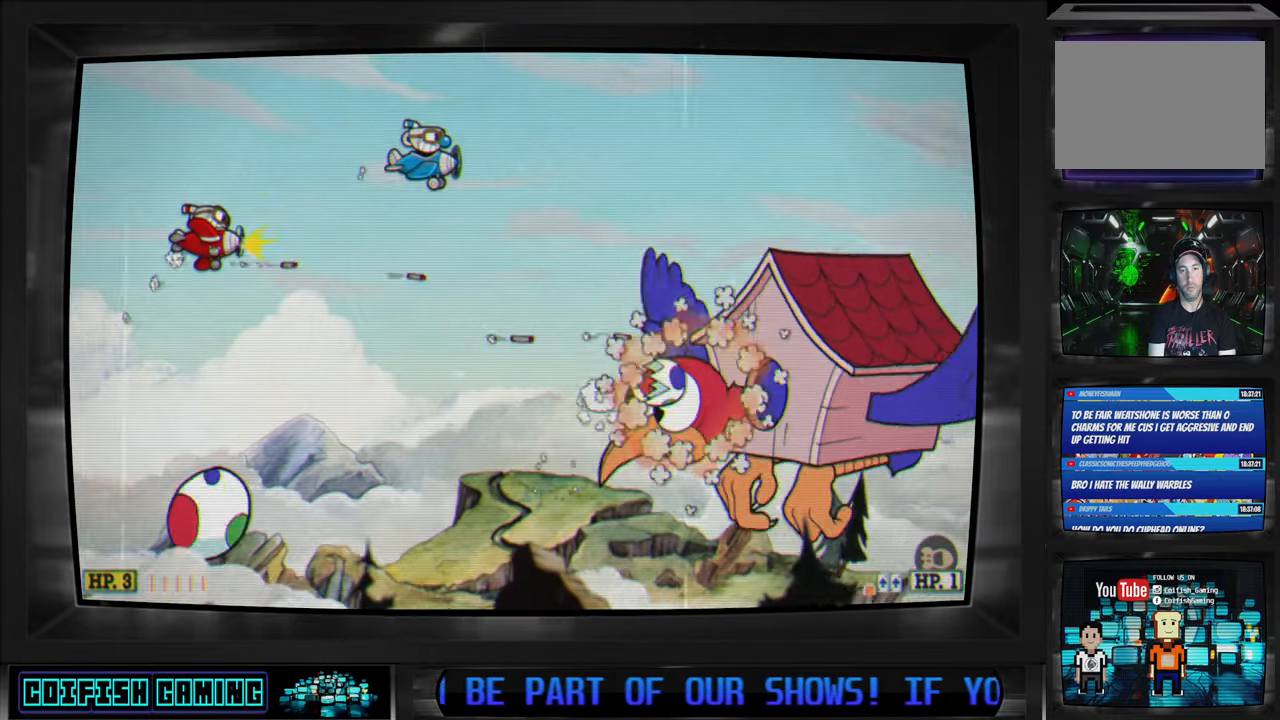
{"dt_ms": 500, "buttons": ["X"], "left_stick": "center", "right_stick": "center", "events": [[217, "DPAD_UP", "up"]]}
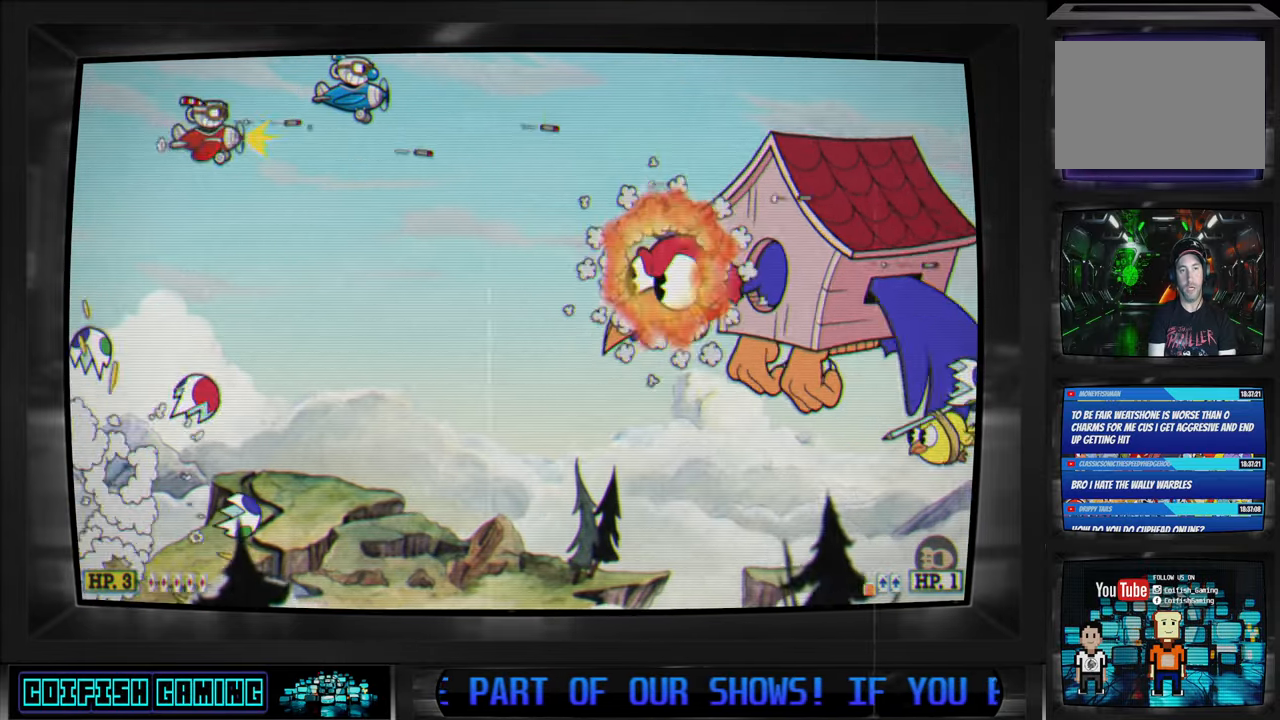
{"dt_ms": 500, "buttons": [], "left_stick": "center", "right_stick": "down-left", "events": [[67, "X", "up"], [217, "right_stick", "down-left"], [233, "START", "down"], [450, "START", "up"]]}
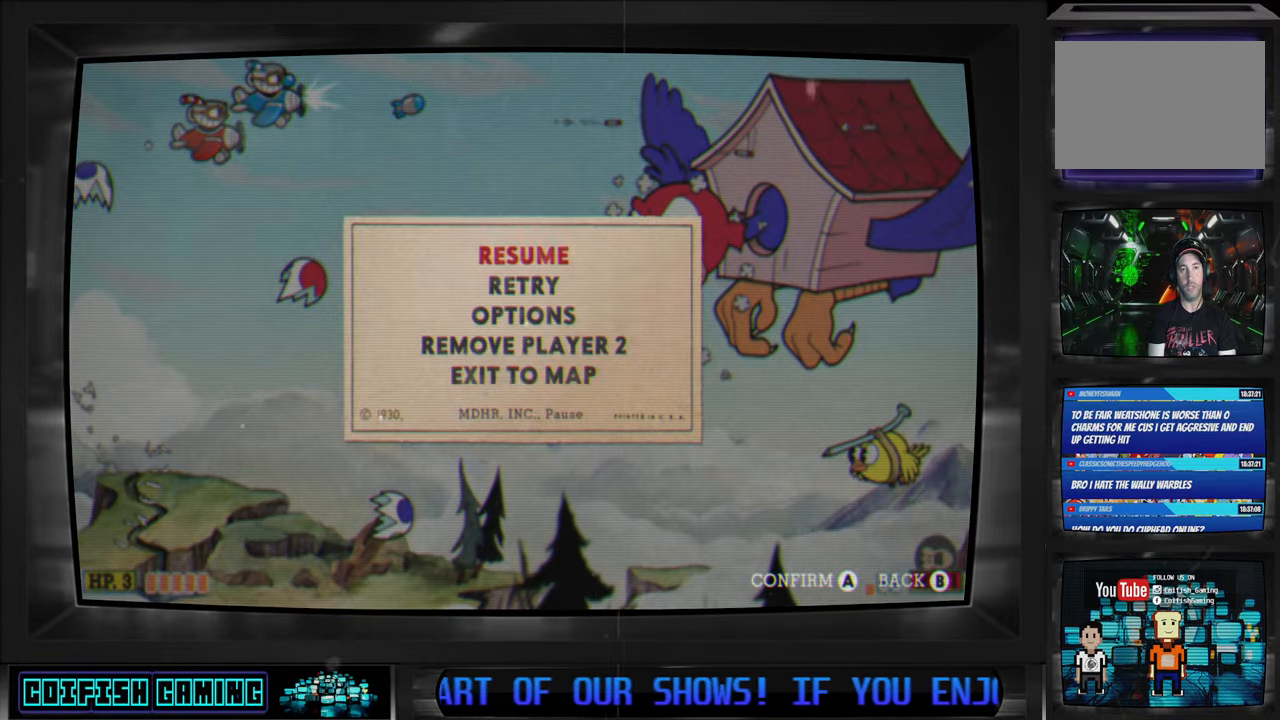
{"dt_ms": 500, "buttons": [], "left_stick": "center", "right_stick": "center", "events": [[33, "right_stick", "center"]]}